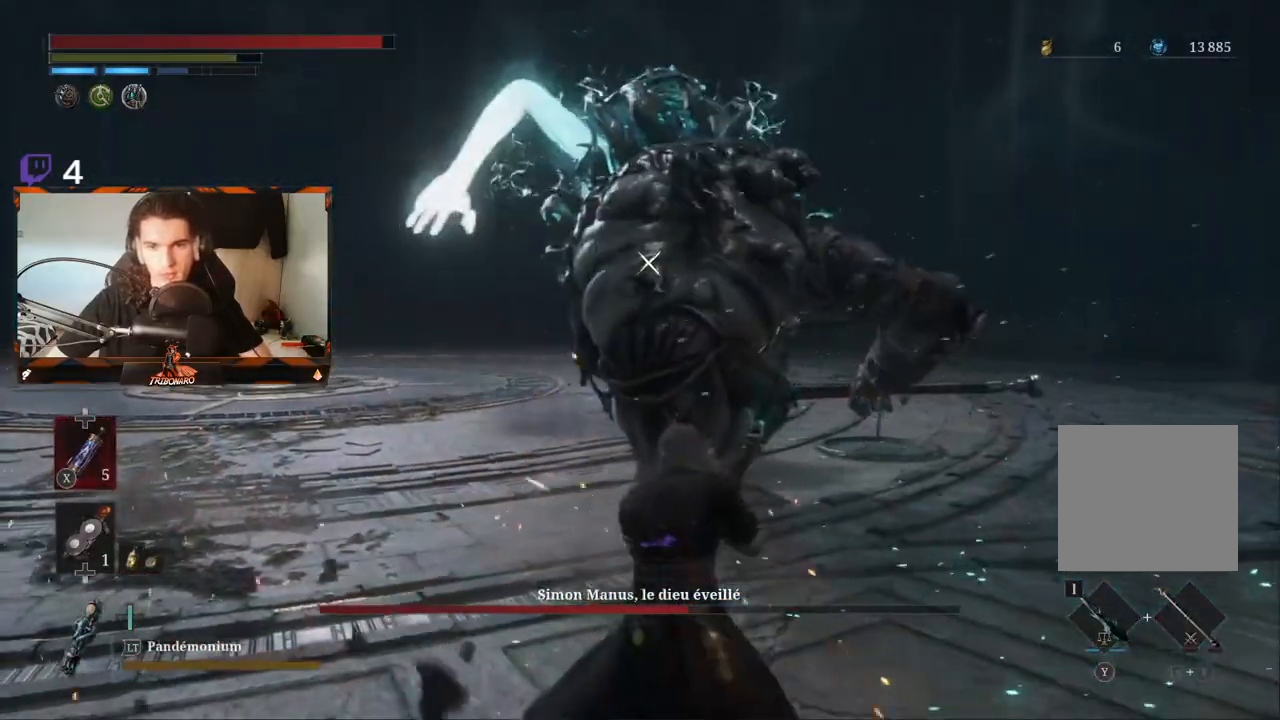
Gameplay with a controller (Xbox layout); each line is a JSON object with the inputs held at the frame after it (dt_ms = milliseconds from this image to that frame). "events" lists button and stick changes between this image and that frame as [ms after this image, input, new state], when the widget could be followed in between.
{"dt_ms": 500, "buttons": ["R1"], "left_stick": "up", "right_stick": "center", "events": [[200, "R1", "down"], [250, "R1", "up"], [333, "R1", "down"], [417, "R1", "up"], [500, "R1", "down"]]}
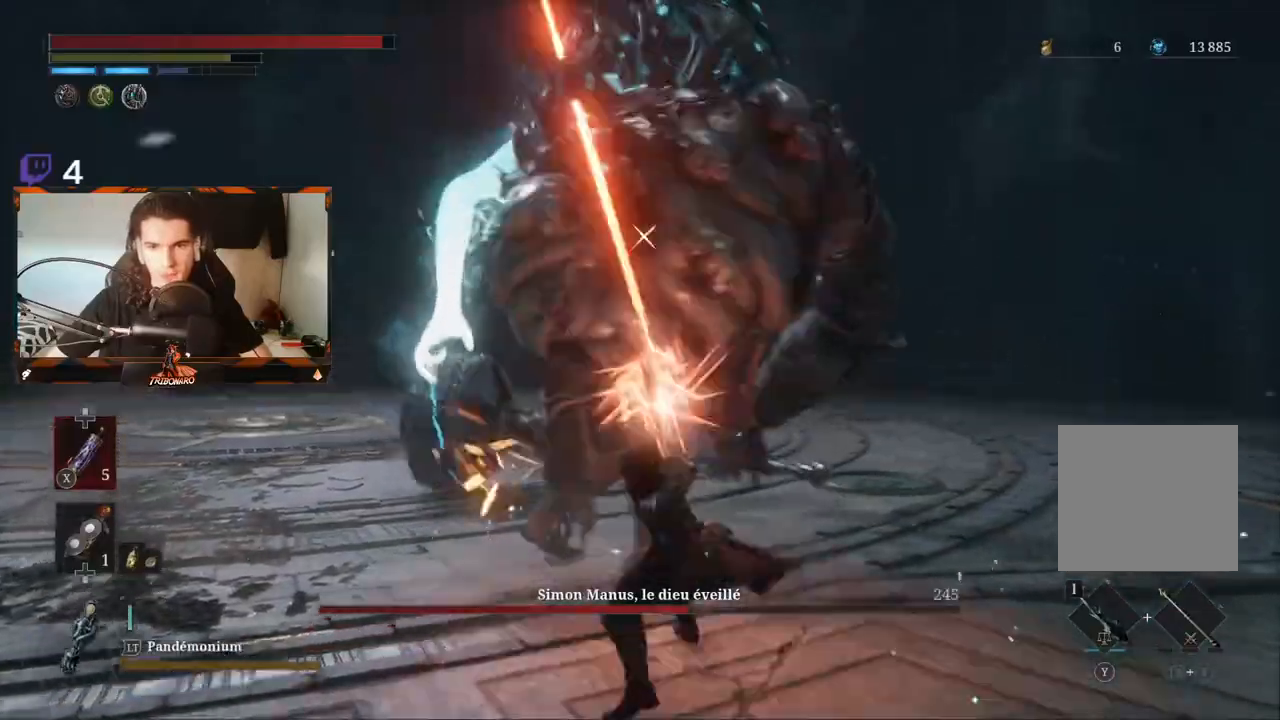
{"dt_ms": 1000, "buttons": ["R2"], "left_stick": "up", "right_stick": "center"}
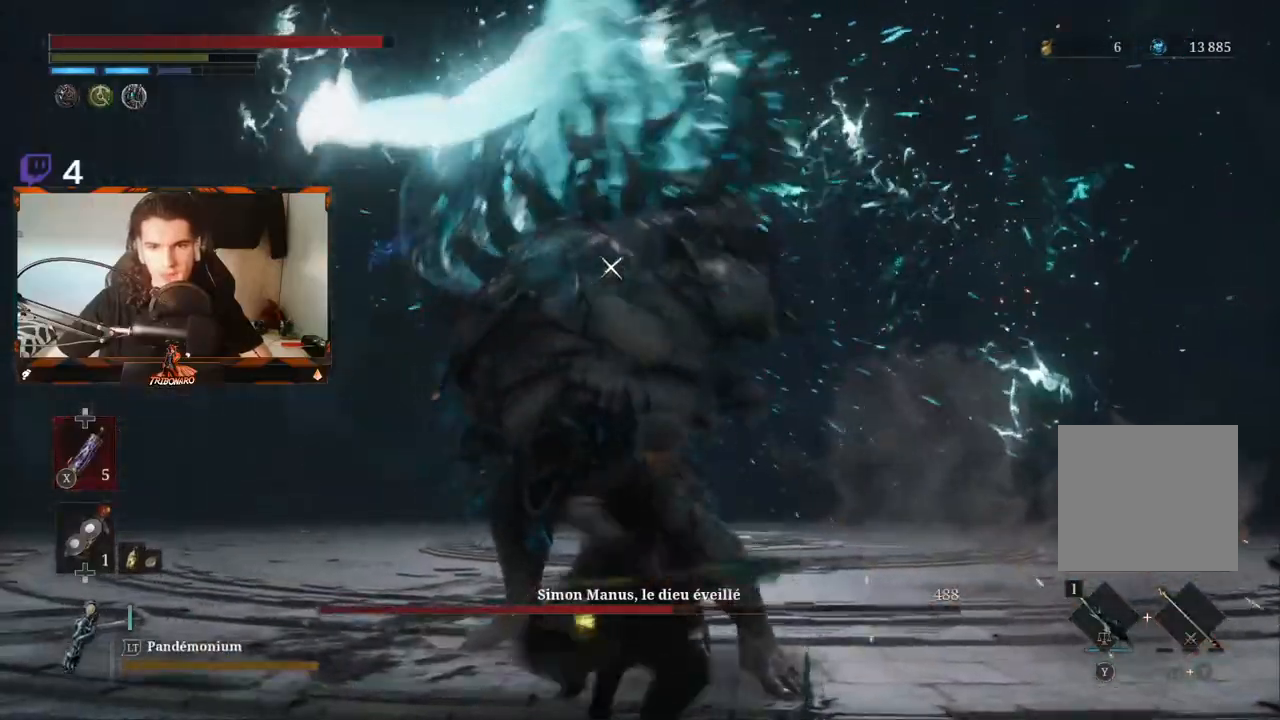
{"dt_ms": 500, "buttons": ["R2"], "left_stick": "up", "right_stick": "center", "events": []}
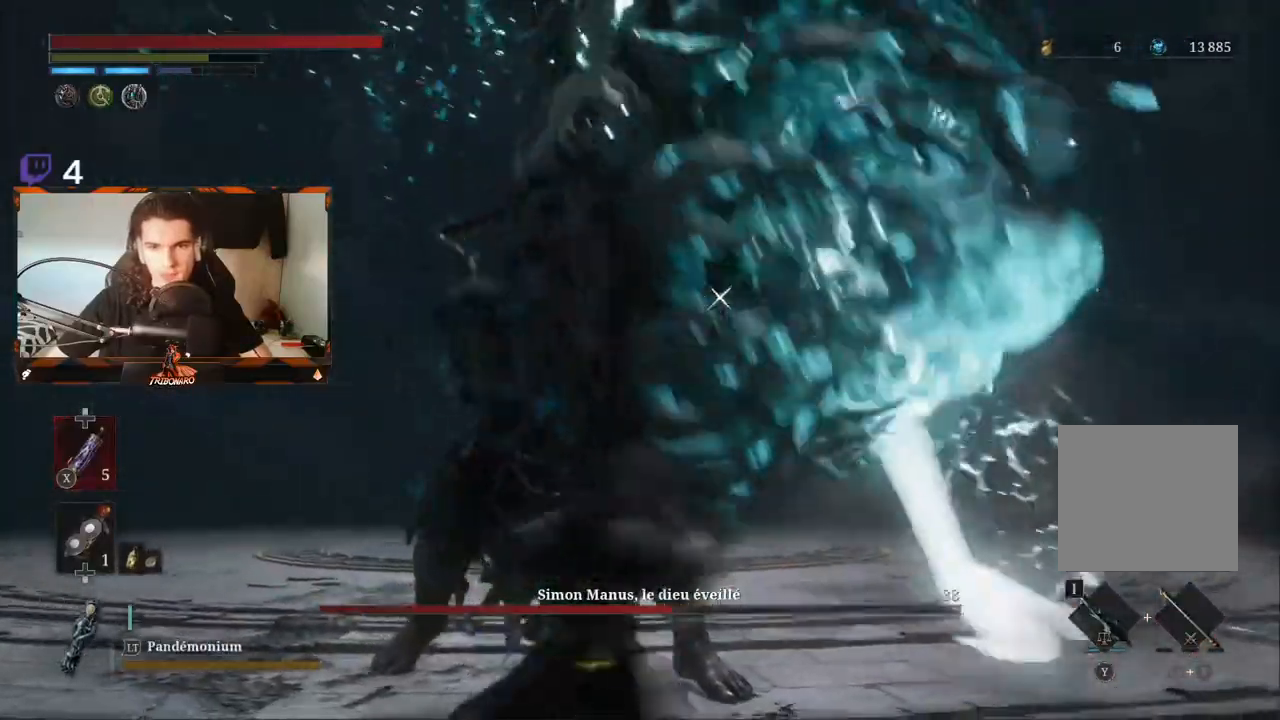
{"dt_ms": 500, "buttons": [], "left_stick": "up", "right_stick": "center", "events": [[17, "L1", "down"], [67, "R2", "up"], [217, "L1", "up"]]}
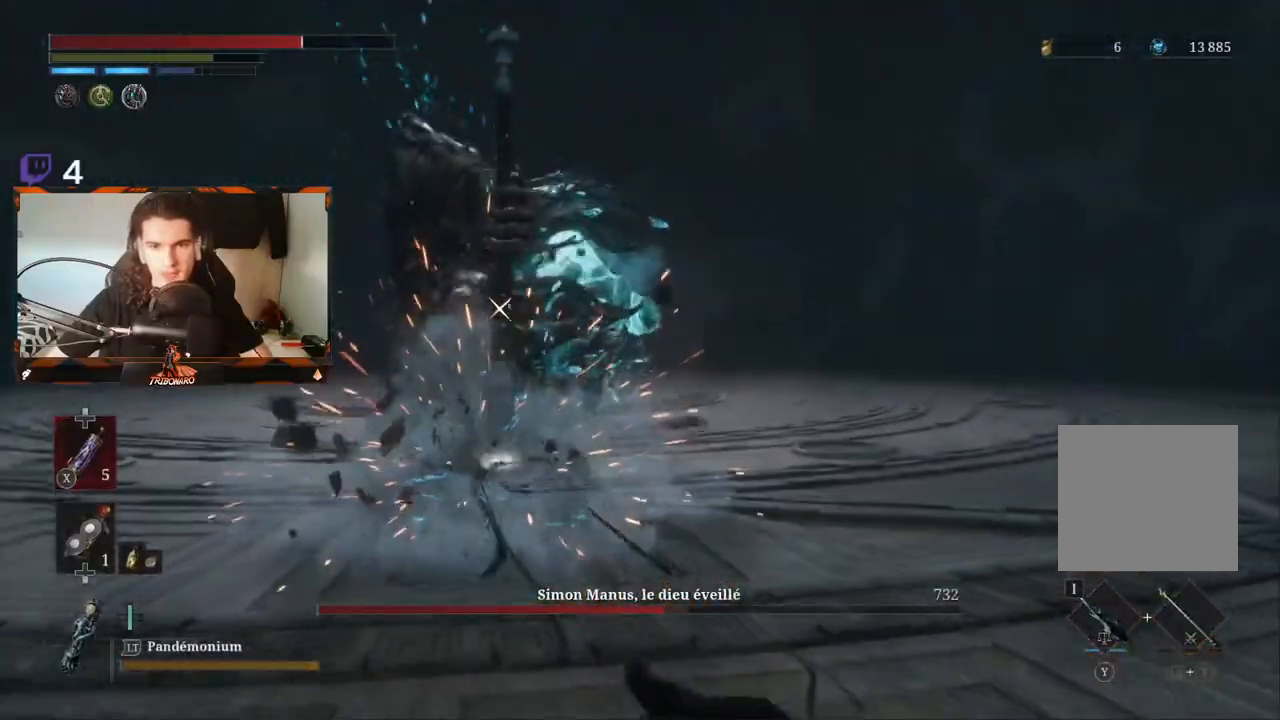
{"dt_ms": 500, "buttons": [], "left_stick": "up", "right_stick": "center", "events": [[200, "B", "down"], [300, "B", "up"]]}
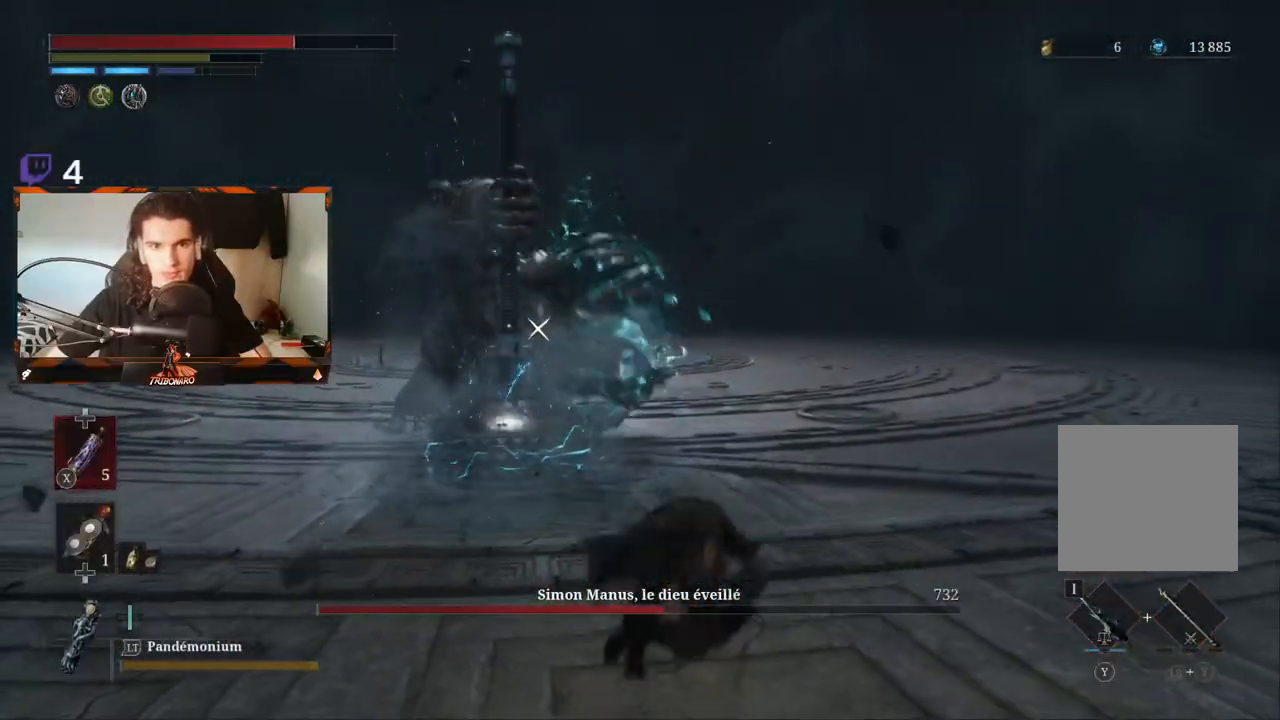
{"dt_ms": 500, "buttons": [], "left_stick": "up", "right_stick": "center", "events": []}
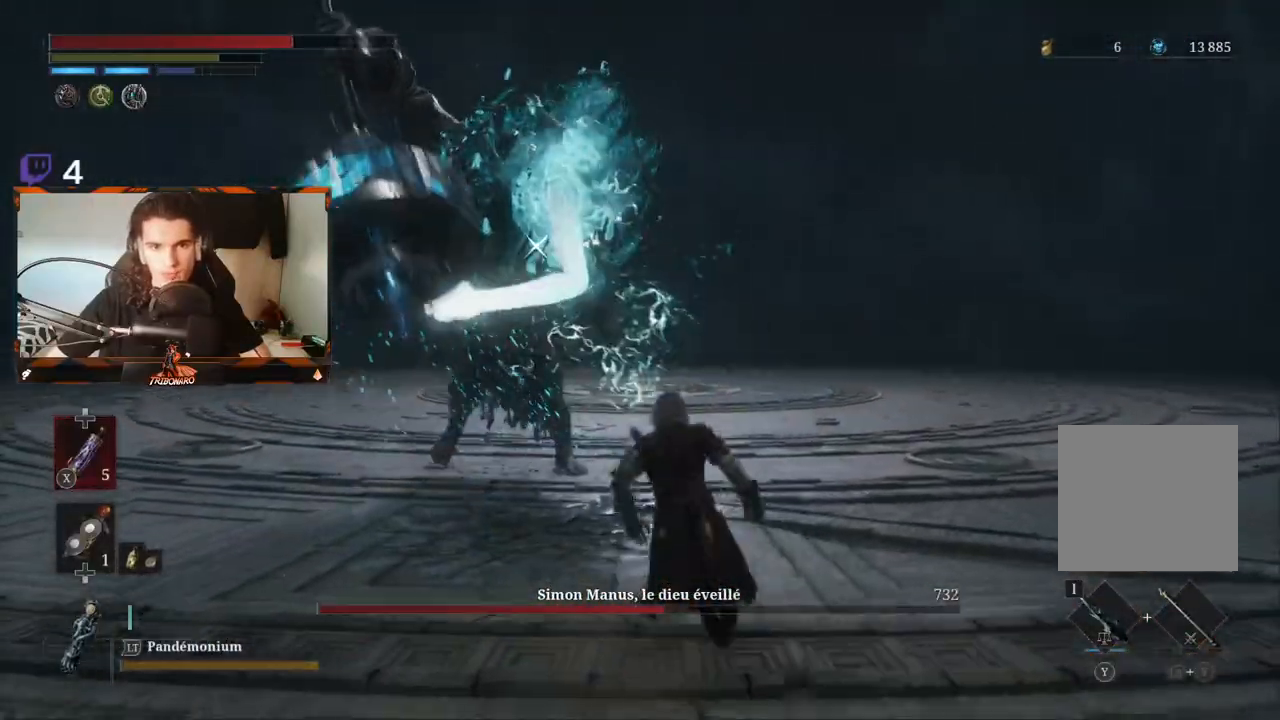
{"dt_ms": 500, "buttons": [], "left_stick": "up", "right_stick": "center", "events": []}
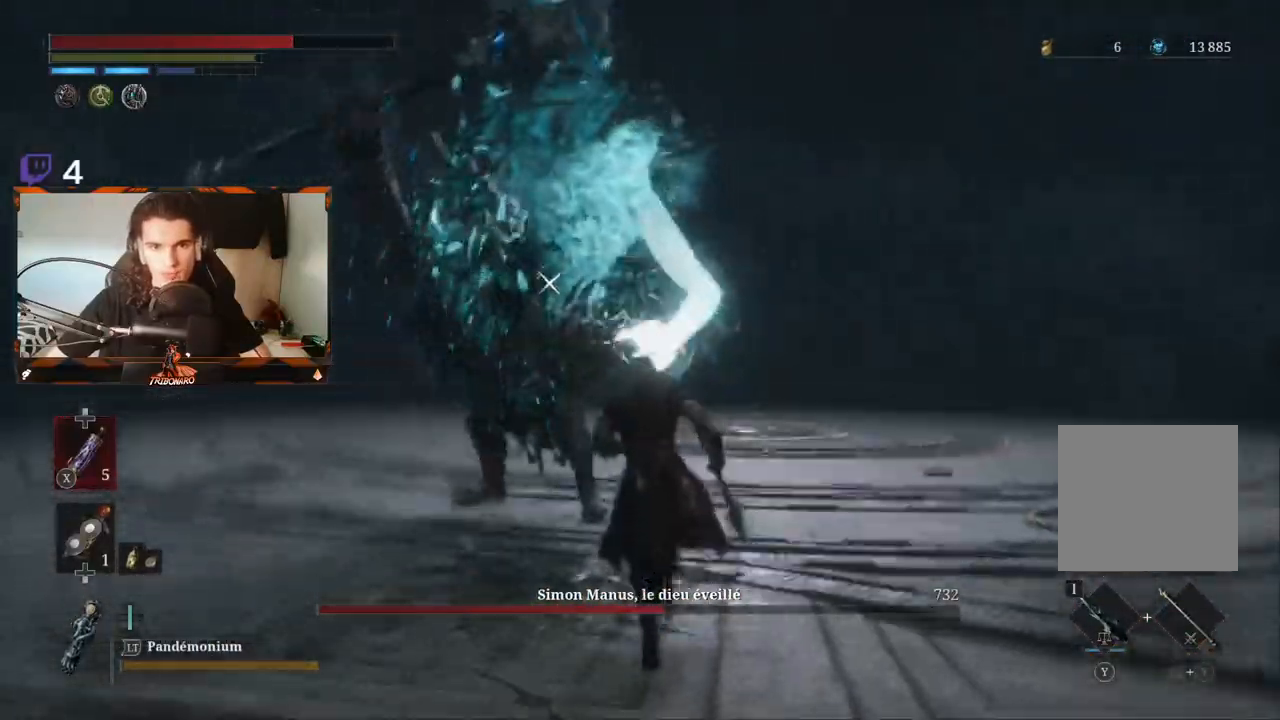
{"dt_ms": 500, "buttons": ["R2"], "left_stick": "up", "right_stick": "center", "events": [[383, "R2", "down"]]}
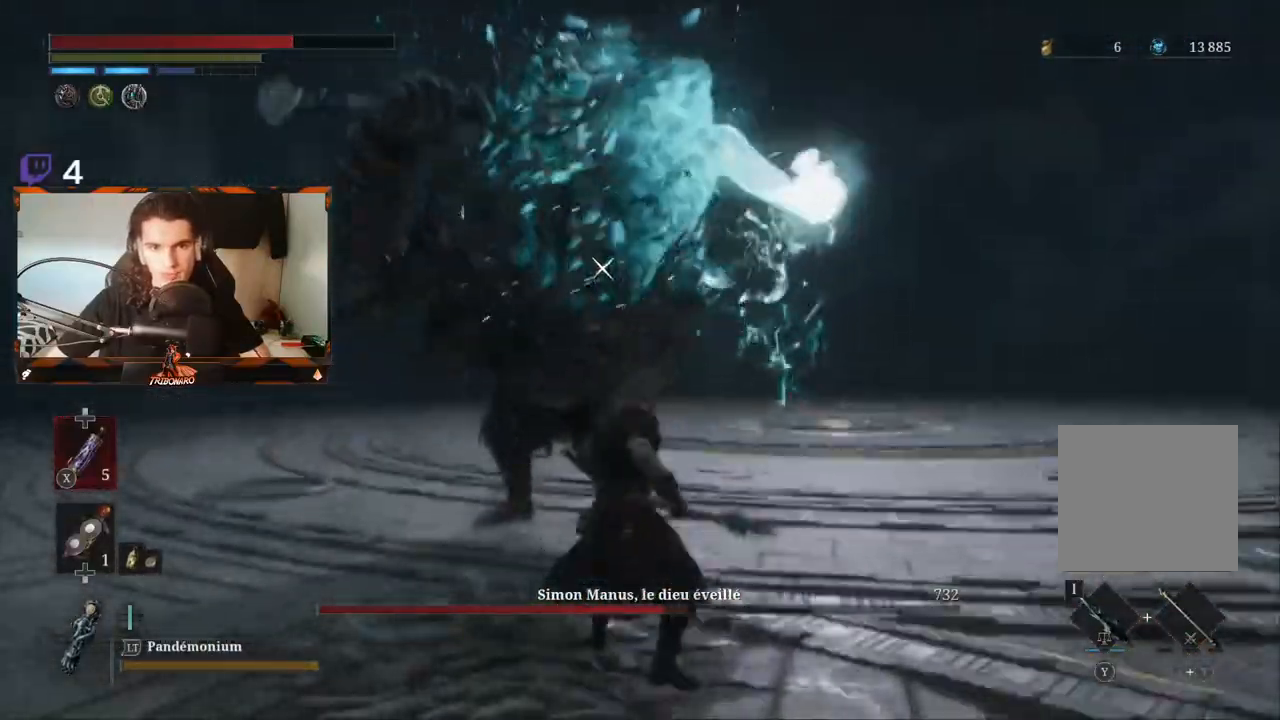
{"dt_ms": 500, "buttons": ["R2"], "left_stick": "up", "right_stick": "center", "events": []}
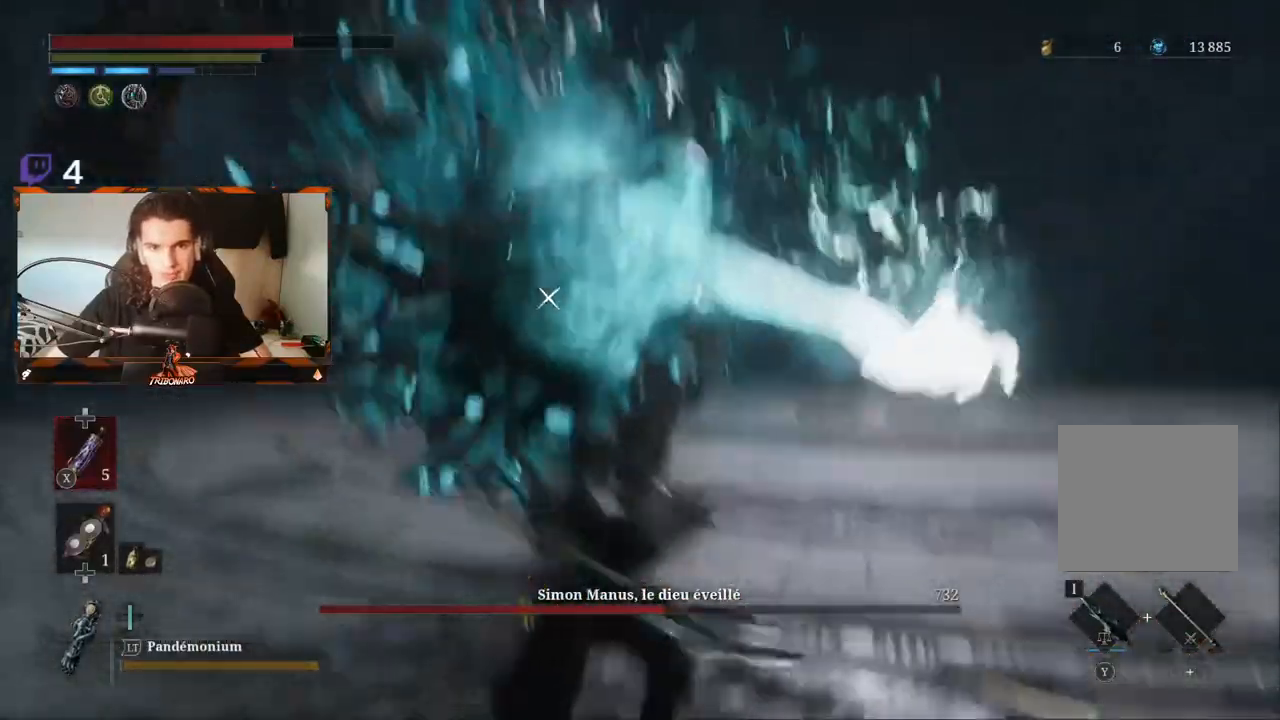
{"dt_ms": 500, "buttons": ["R2"], "left_stick": "up", "right_stick": "center", "events": []}
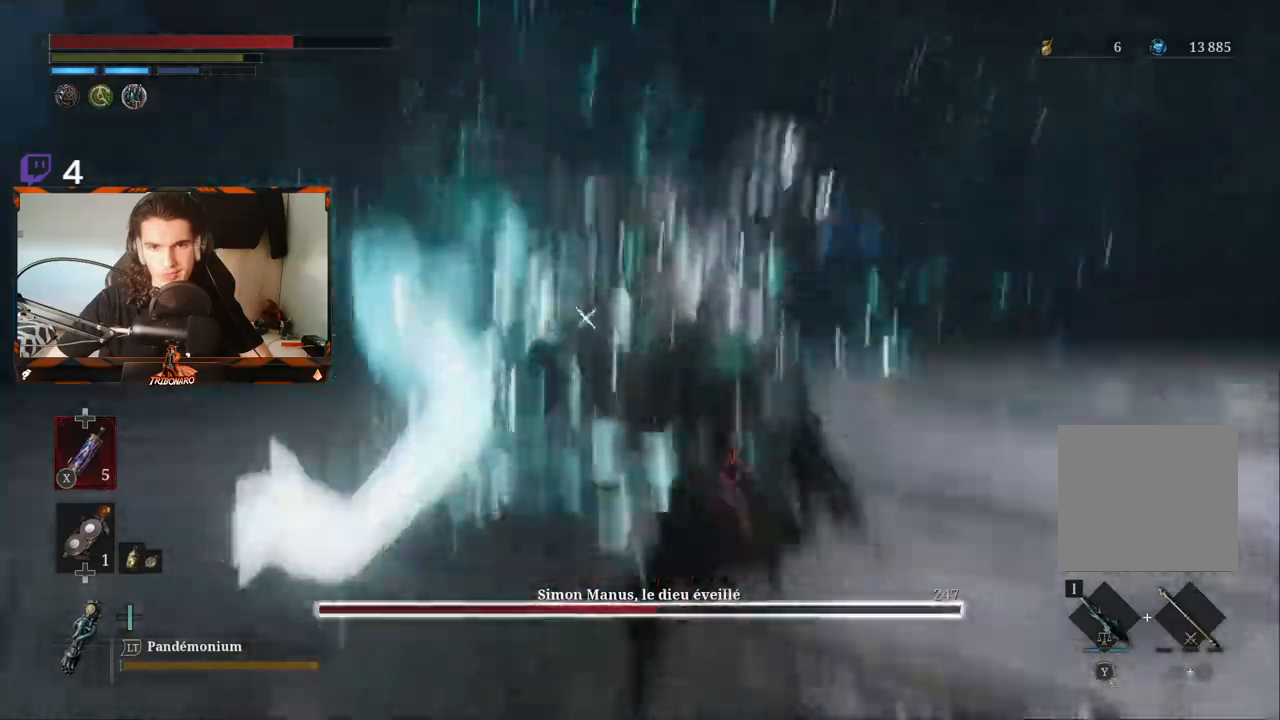
{"dt_ms": 500, "buttons": [], "left_stick": "up", "right_stick": "center", "events": [[67, "R2", "up"]]}
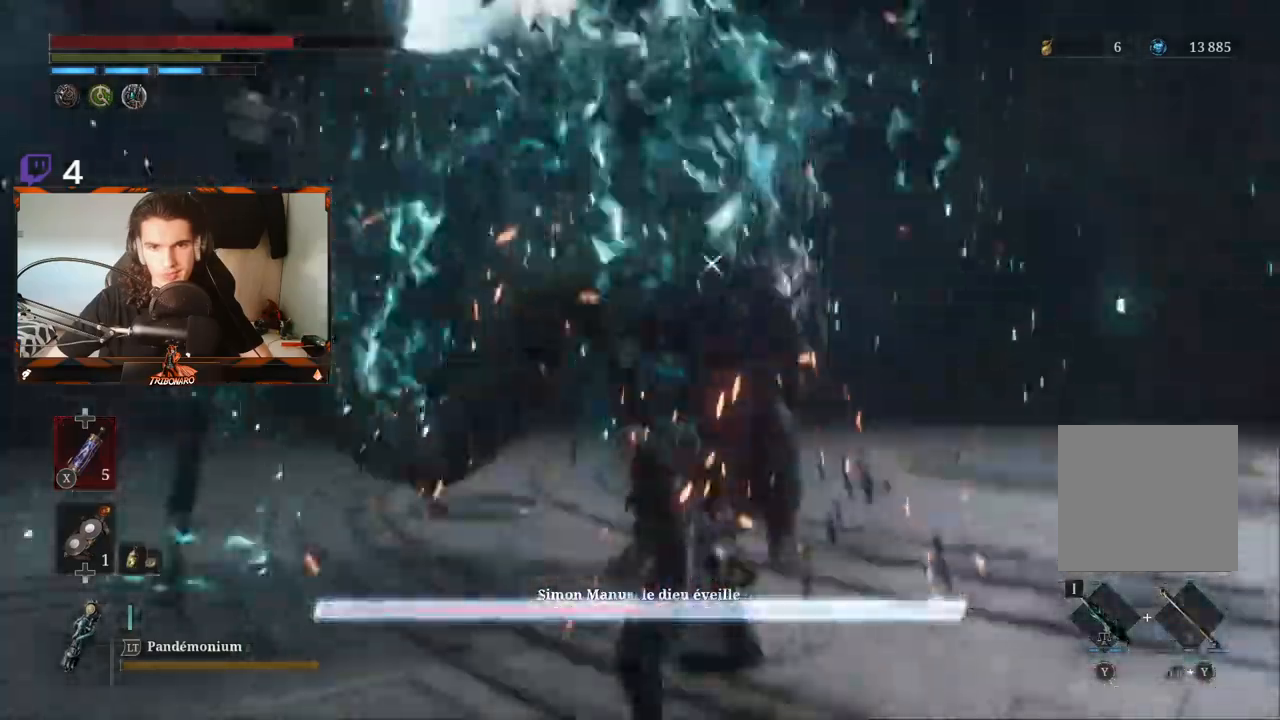
{"dt_ms": 500, "buttons": ["R2"], "left_stick": "up", "right_stick": "center", "events": [[350, "R2", "down"]]}
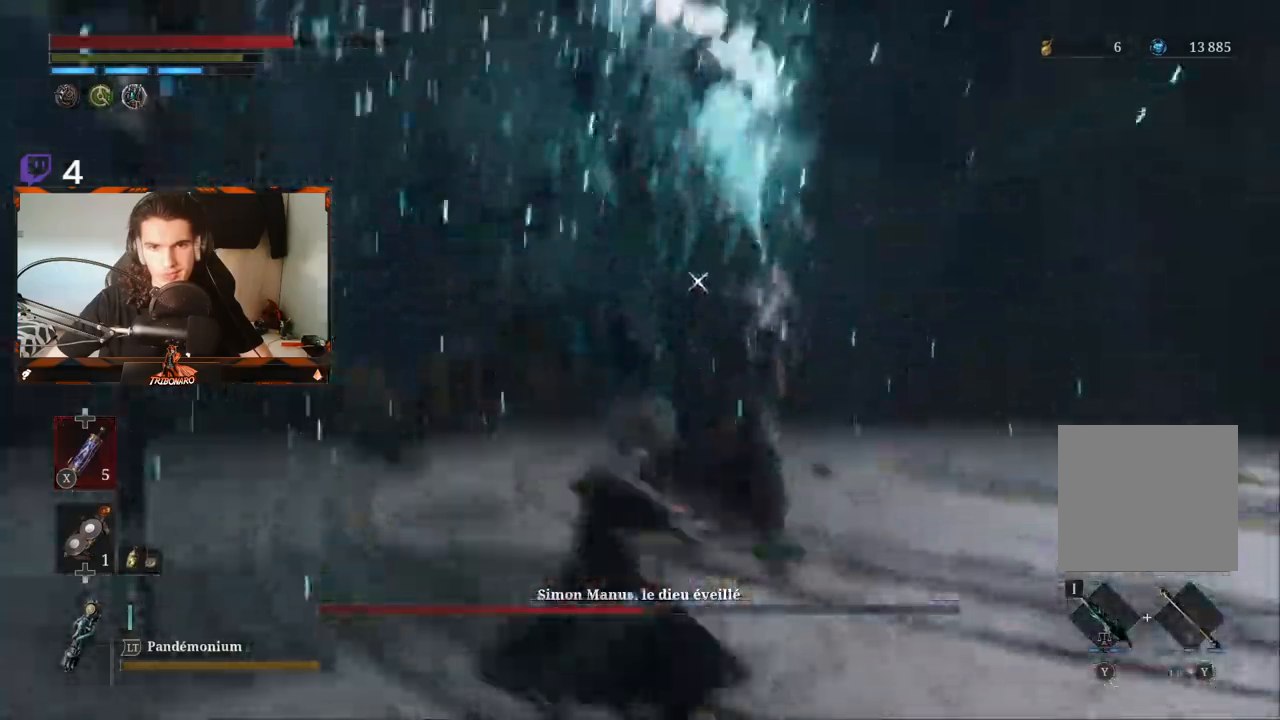
{"dt_ms": 500, "buttons": ["R2"], "left_stick": "up", "right_stick": "center", "events": [[200, "R1", "down"], [250, "R1", "up"]]}
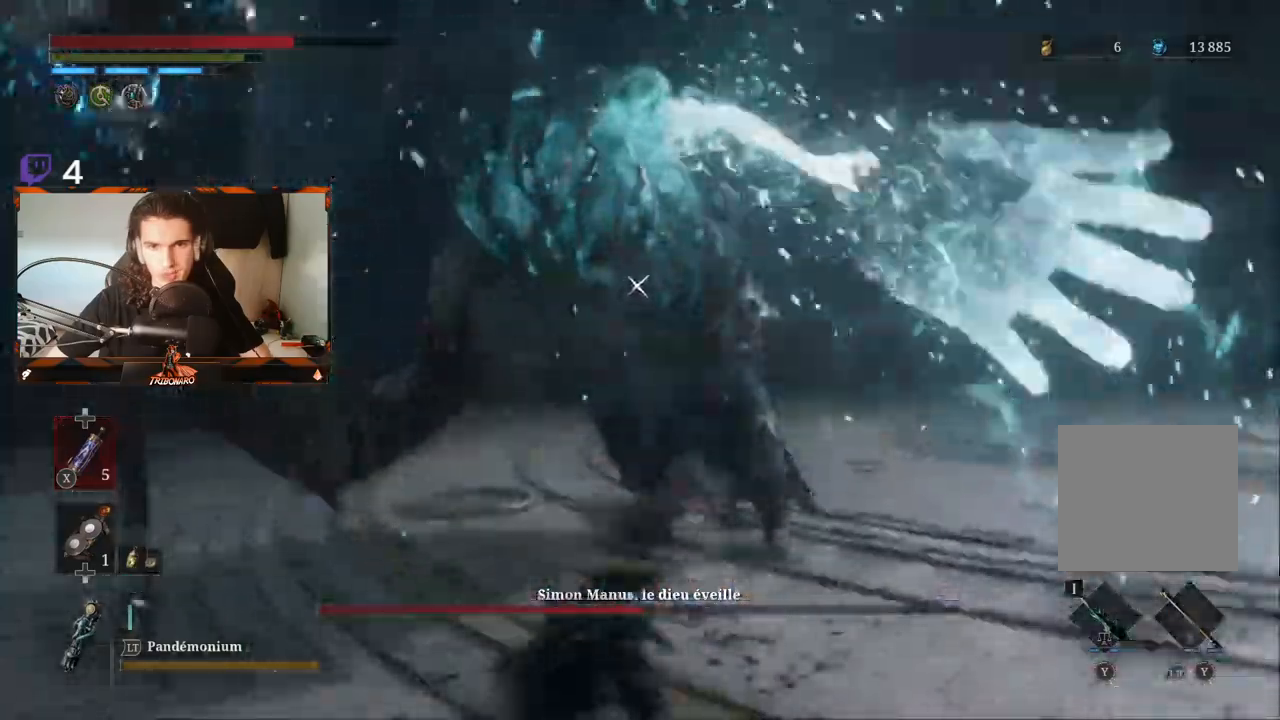
{"dt_ms": 500, "buttons": ["R2"], "left_stick": "up", "right_stick": "center", "events": []}
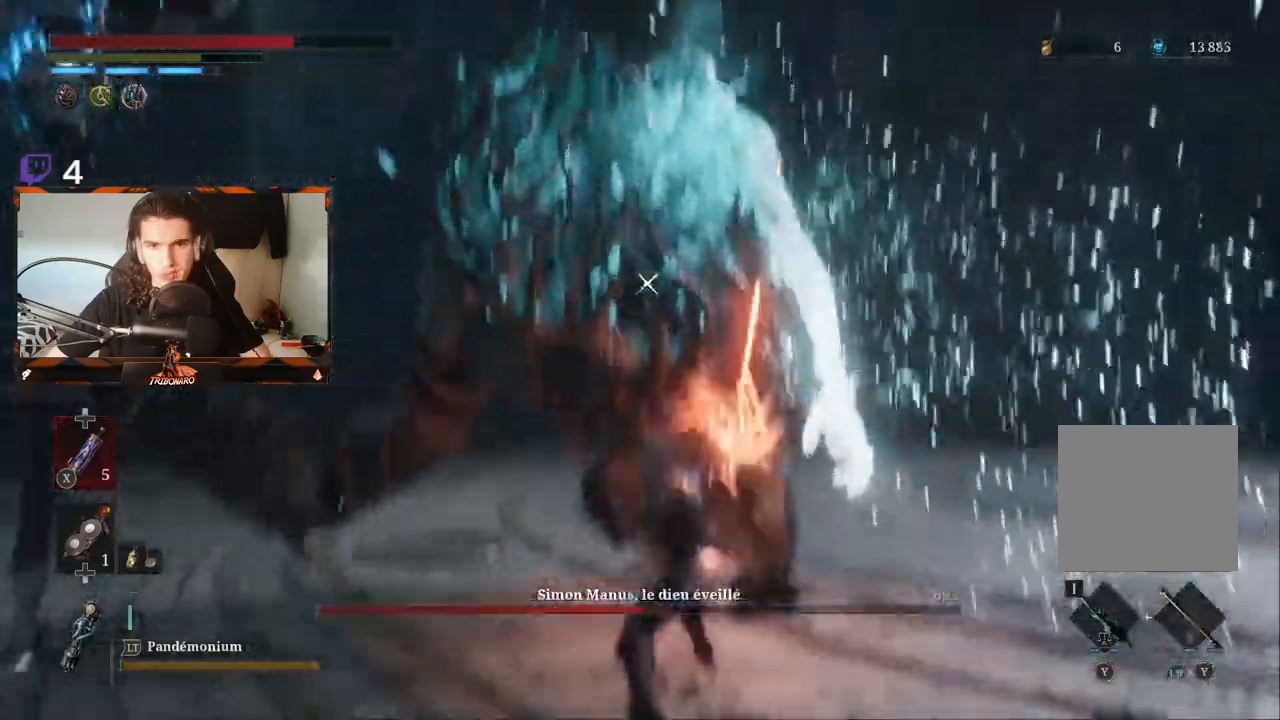
{"dt_ms": 500, "buttons": [], "left_stick": "center", "right_stick": "center", "events": [[233, "R2", "up"], [233, "left_stick", "center"]]}
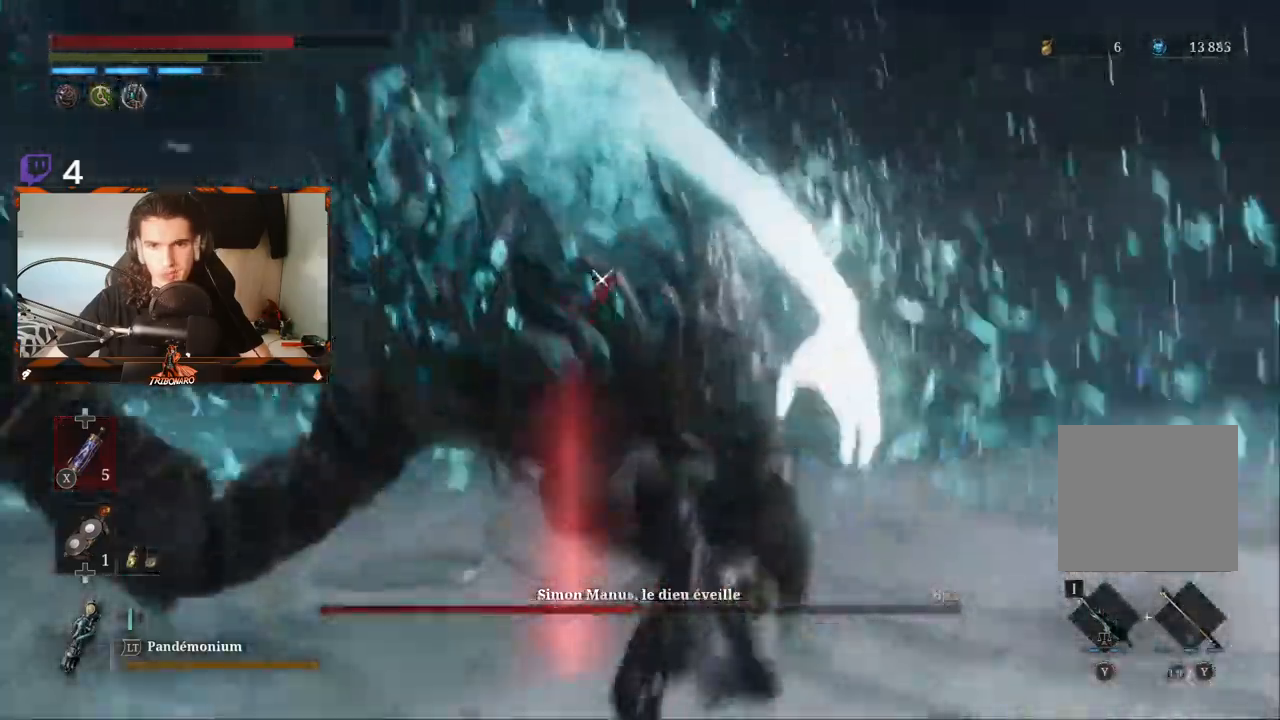
{"dt_ms": 500, "buttons": ["R2"], "left_stick": "center", "right_stick": "center", "events": [[167, "R2", "down"]]}
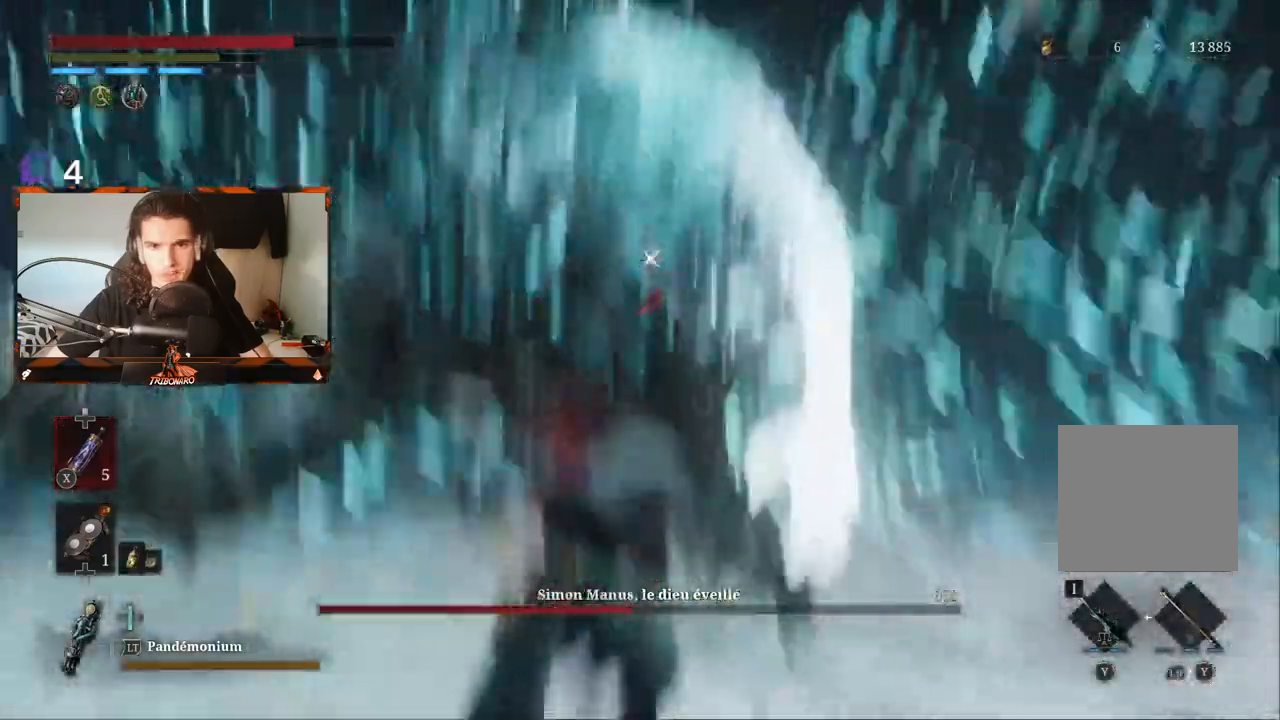
{"dt_ms": 500, "buttons": ["R2"], "left_stick": "center", "right_stick": "center", "events": []}